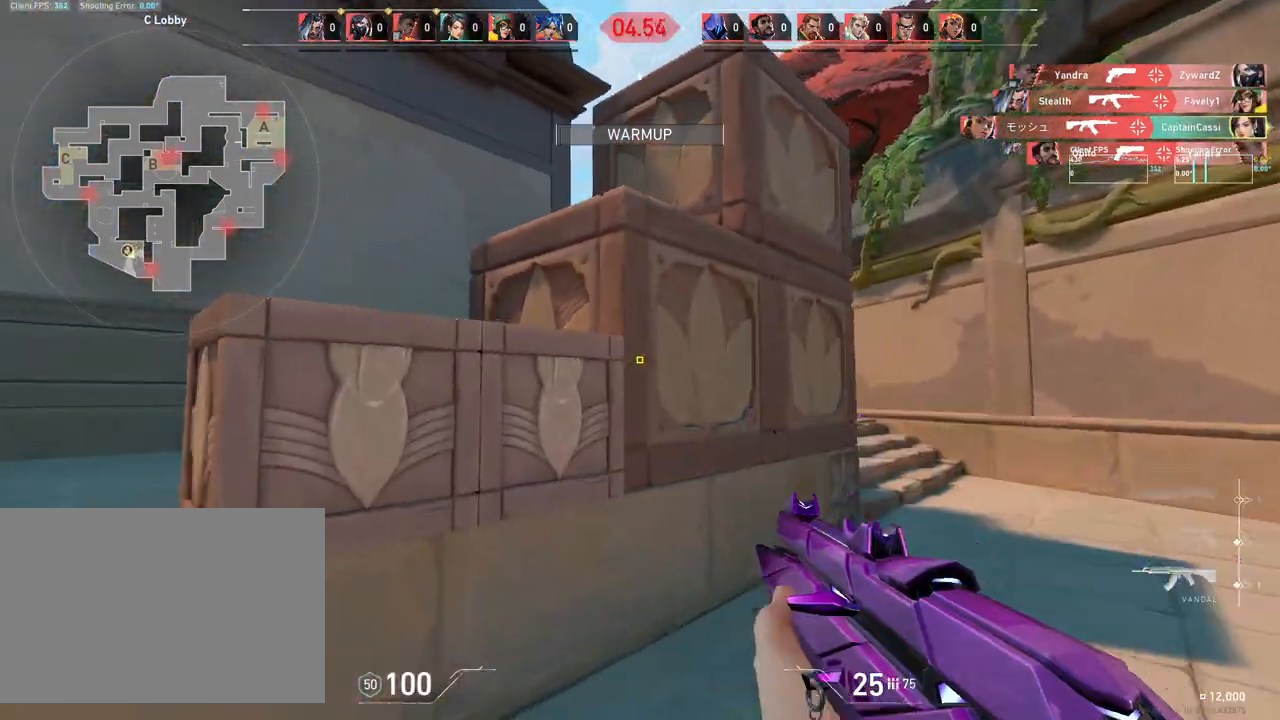
Gameplay with keyboard and mouse; each line is a JSON object with the keys and mouse buttons held at the frame after it. "events" lists presses ("down") and releases ("up") of "4", "a", "c", "ctrl", "d", "e", "q", "r", "s", "shift", "space", "w", "x", "z", "mouse_left", "mouse_wheel", "mouse_right", "mouse_mb4" and "mouse_mb5" between this image and that frame as [ms after this image, input, new state], when the widget could be followed in between. "mouse_left", "mouse_wheel", "mouse_right", "mouse_mb4", "mouse_mb5" = the "left", "wheel", "right", "mb4", "mb5" buttons of the "mouse" list. No other keys are recorded. "wheel" means that the mouse wheel is clicked or scrolled. Mouse movement is not recorded.
{"keys": ["d", "w"], "mouse": [], "events": [[183, "w", "down"]]}
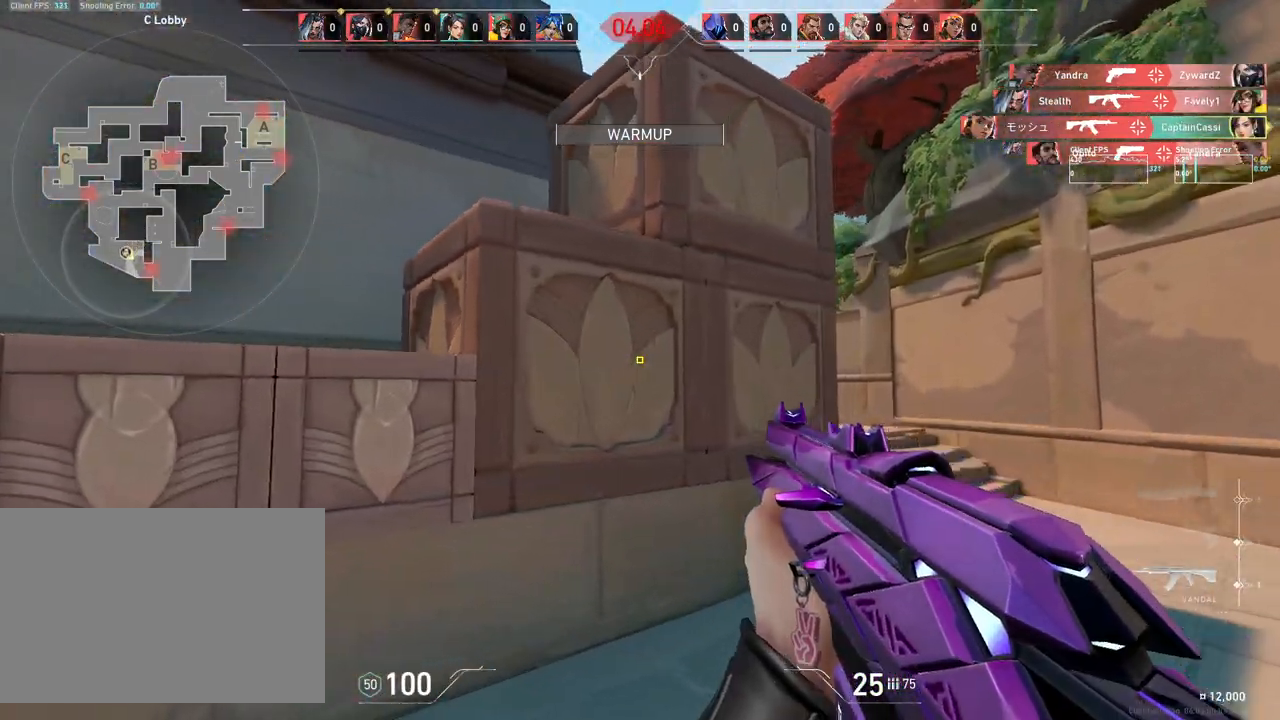
{"keys": ["d", "w"], "mouse": [], "events": []}
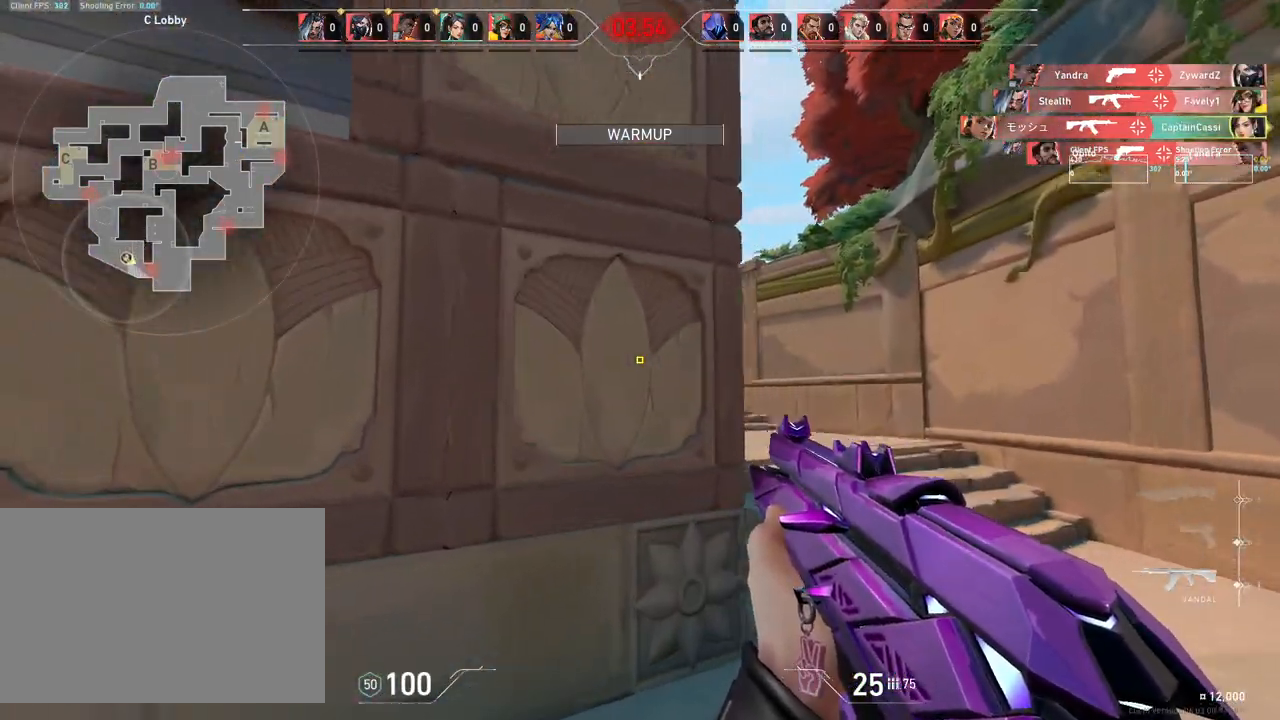
{"keys": ["d"], "mouse": [], "events": [[67, "w", "up"]]}
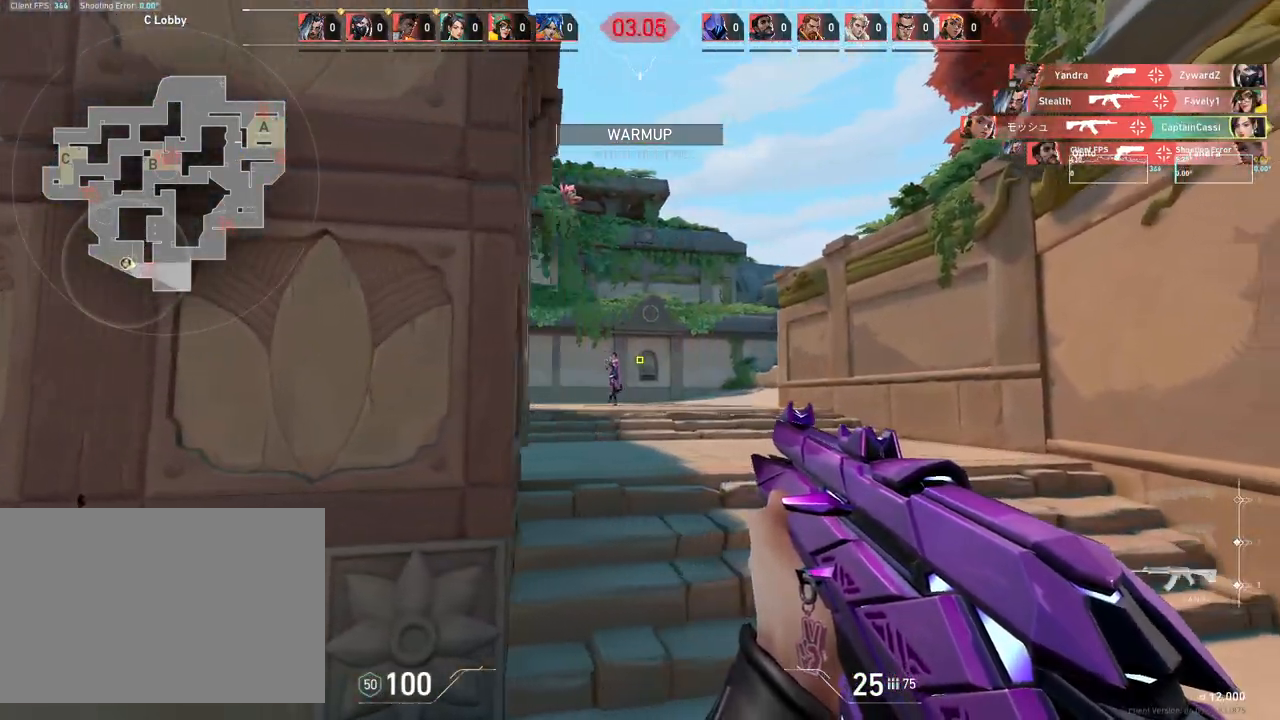
{"keys": ["d"], "mouse": [], "events": []}
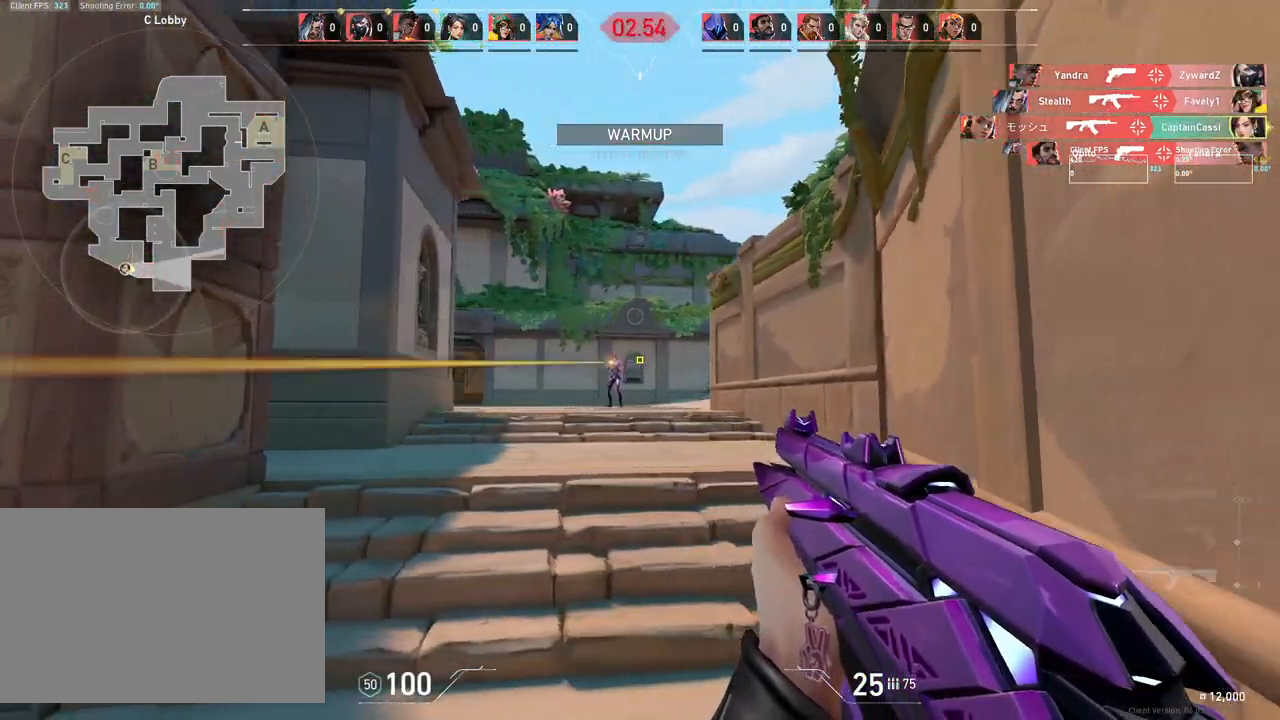
{"keys": ["a"], "mouse": [], "events": [[67, "d", "up"], [217, "mouse_left", "down"], [267, "a", "down"], [383, "mouse_left", "up"]]}
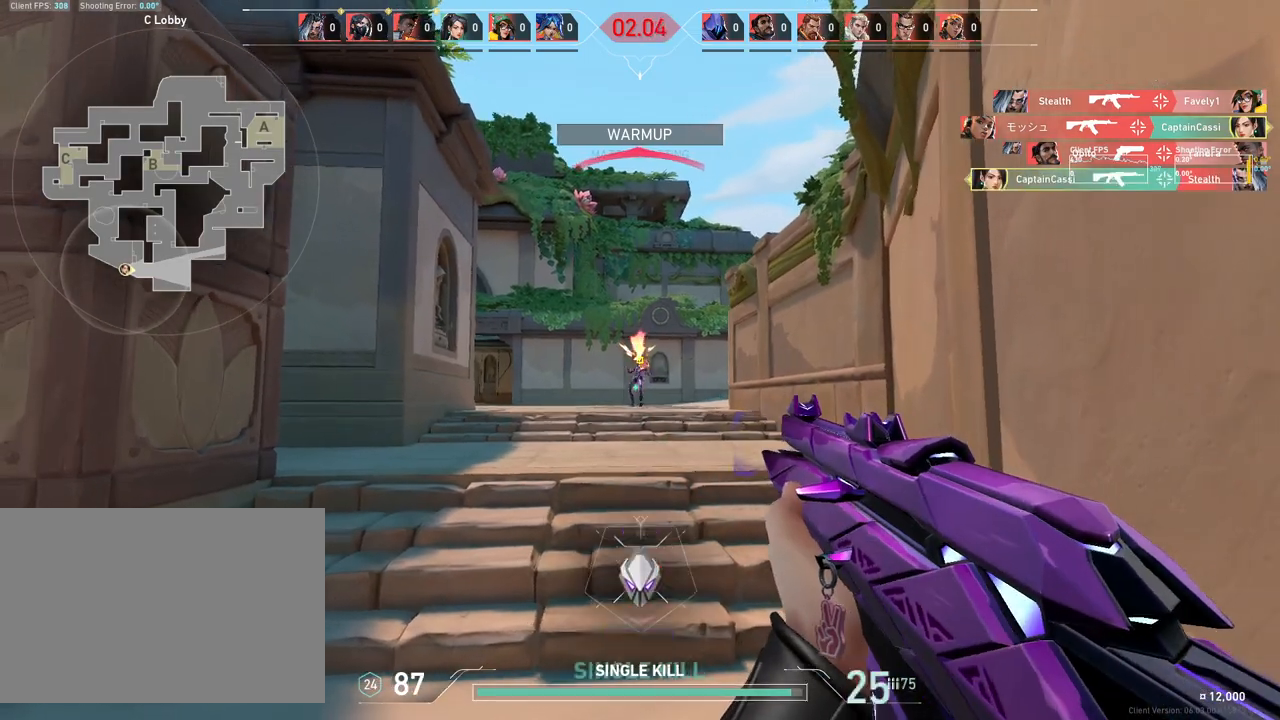
{"keys": ["a"], "mouse": [], "events": []}
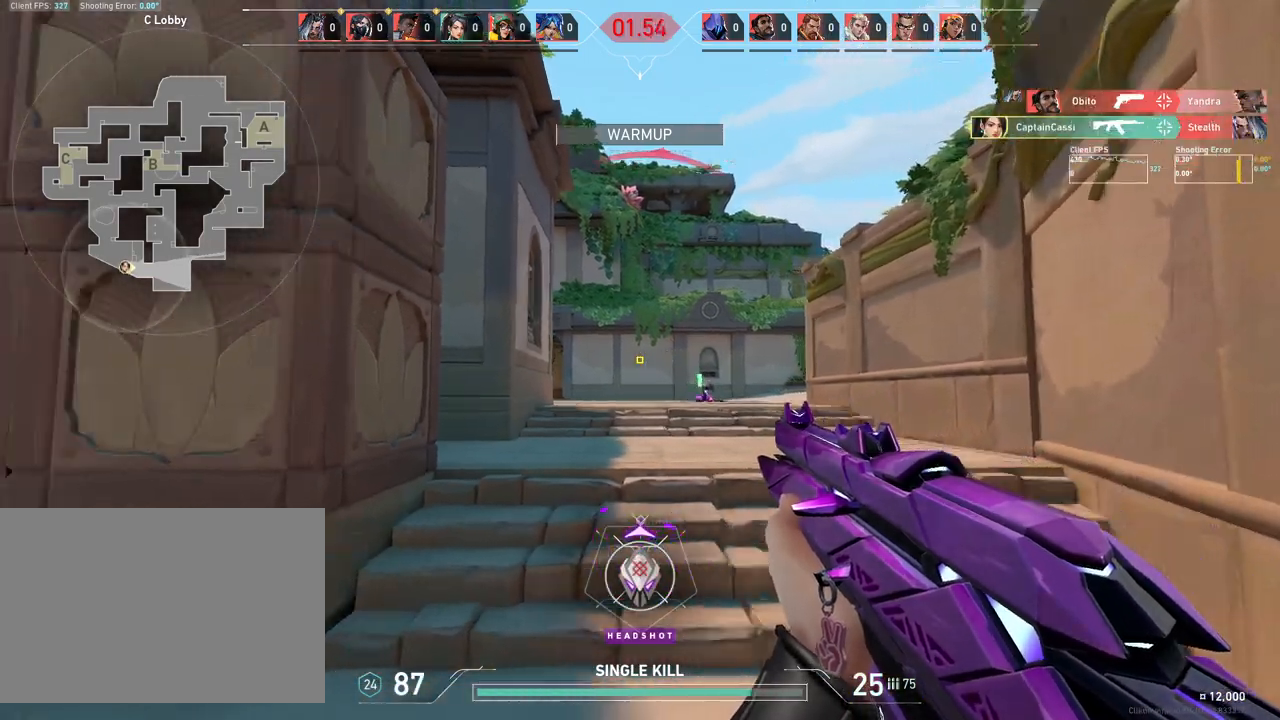
{"keys": ["a", "w"], "mouse": [], "events": [[333, "w", "down"]]}
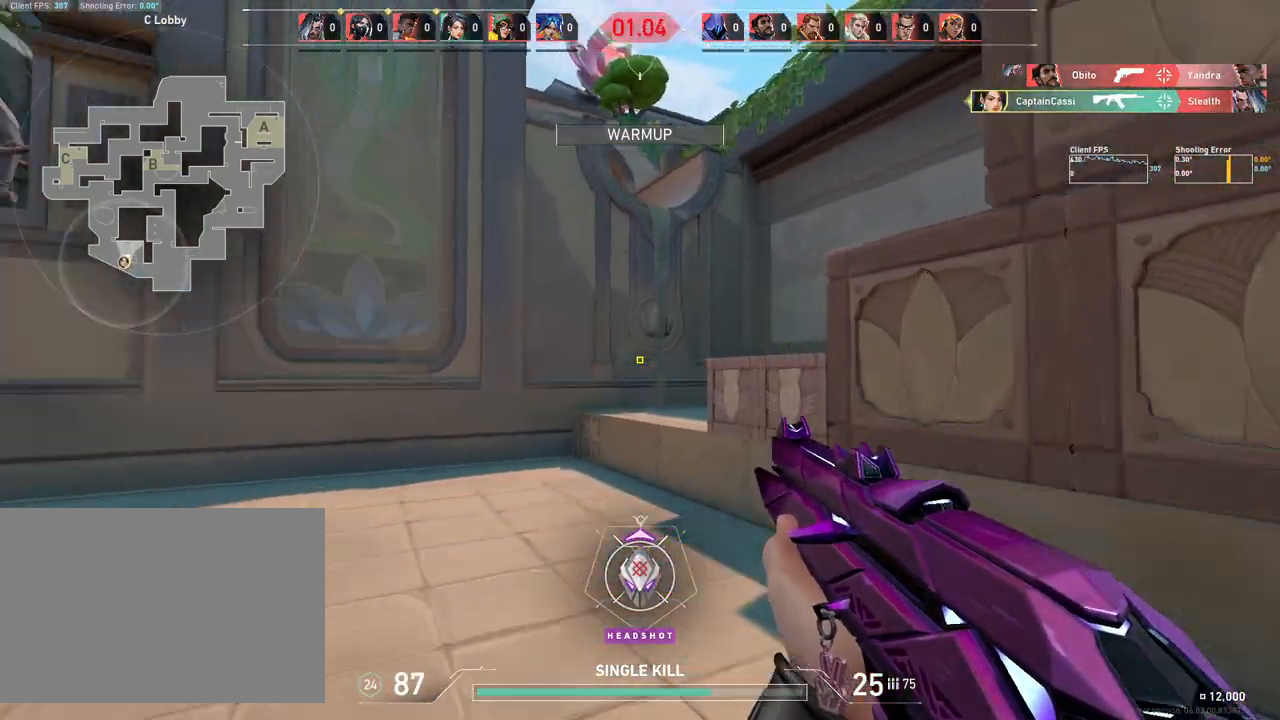
{"keys": ["w"], "mouse": [], "events": [[333, "a", "up"]]}
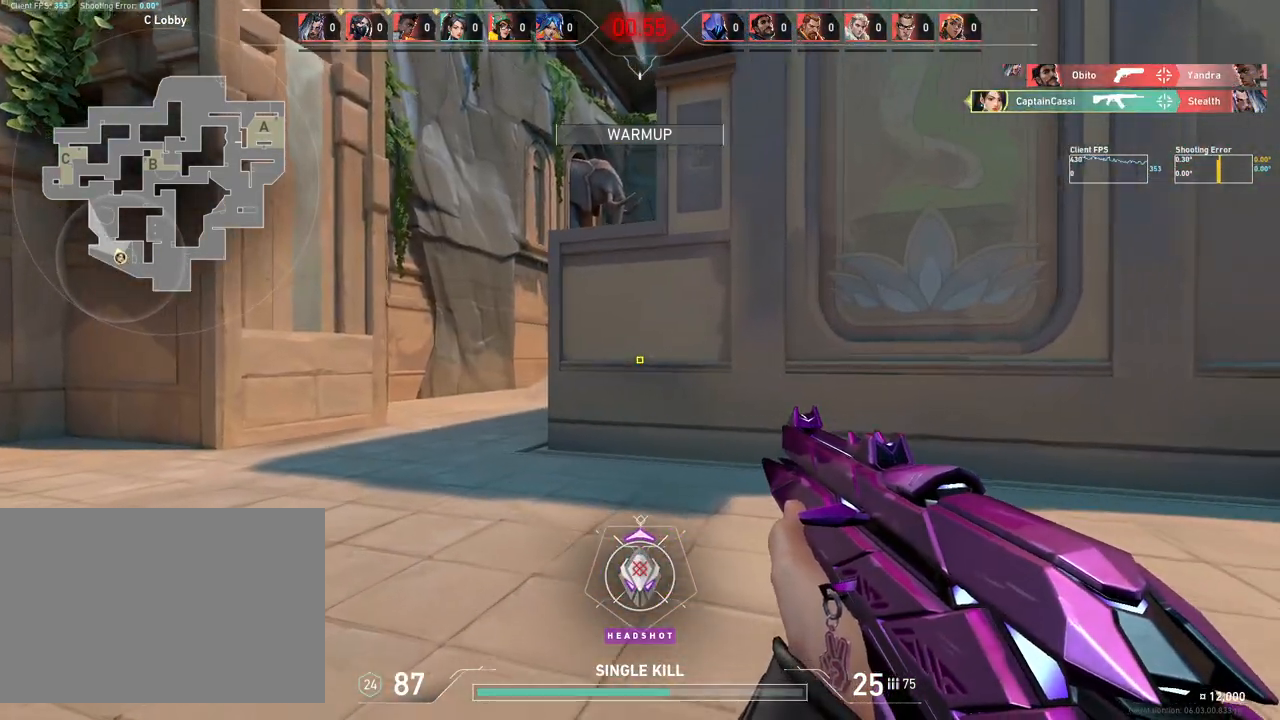
{"keys": ["a", "w"], "mouse": [], "events": [[283, "a", "down"]]}
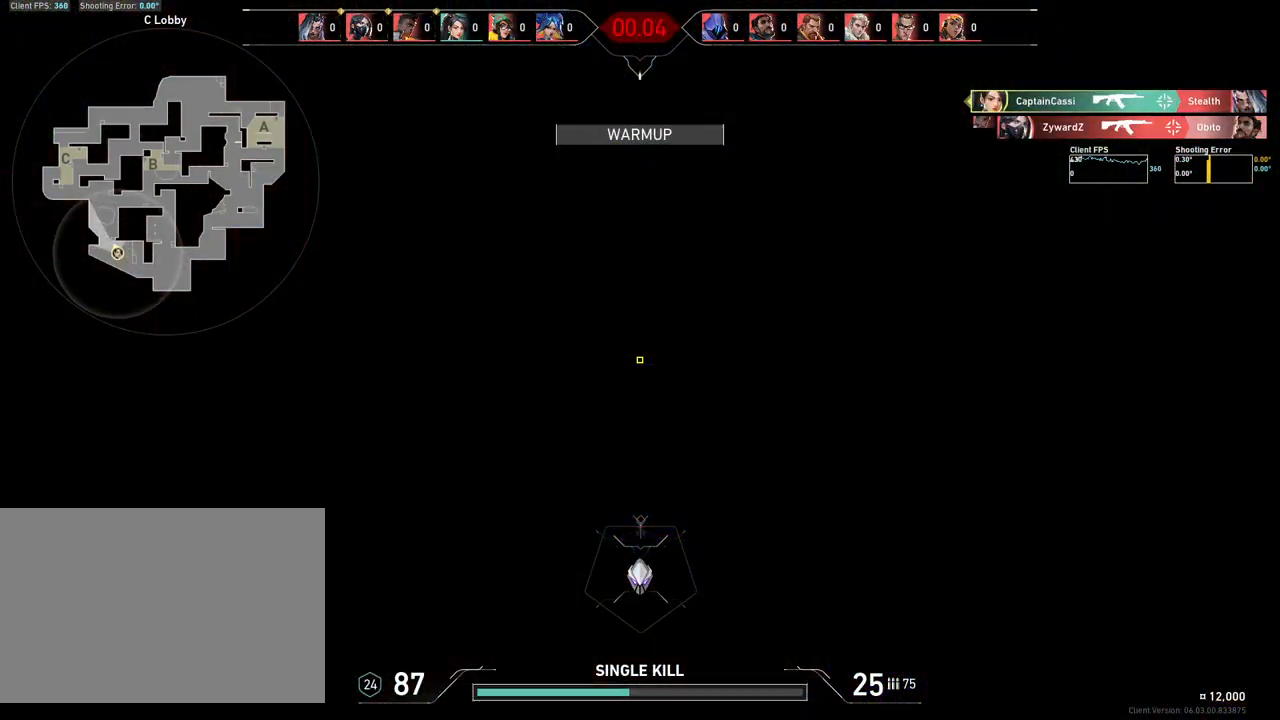
{"keys": ["w"], "mouse": [], "events": [[50, "a", "up"]]}
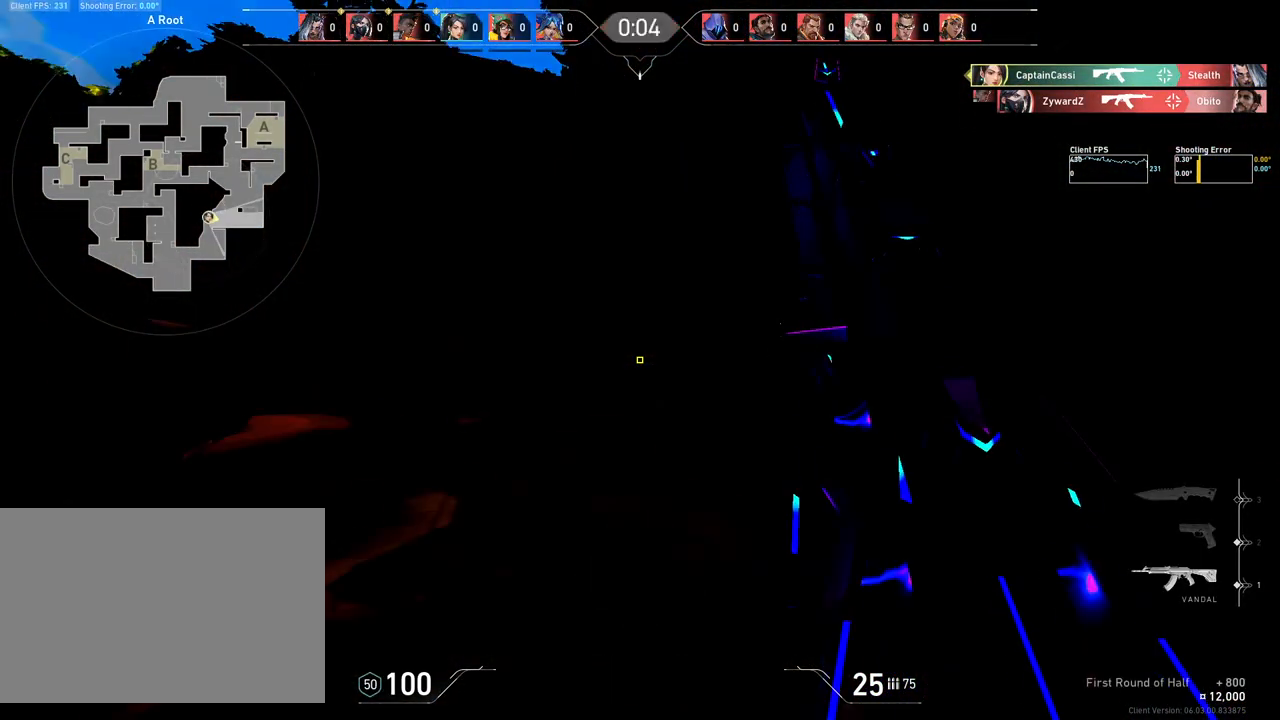
{"keys": ["w"], "mouse": [], "events": []}
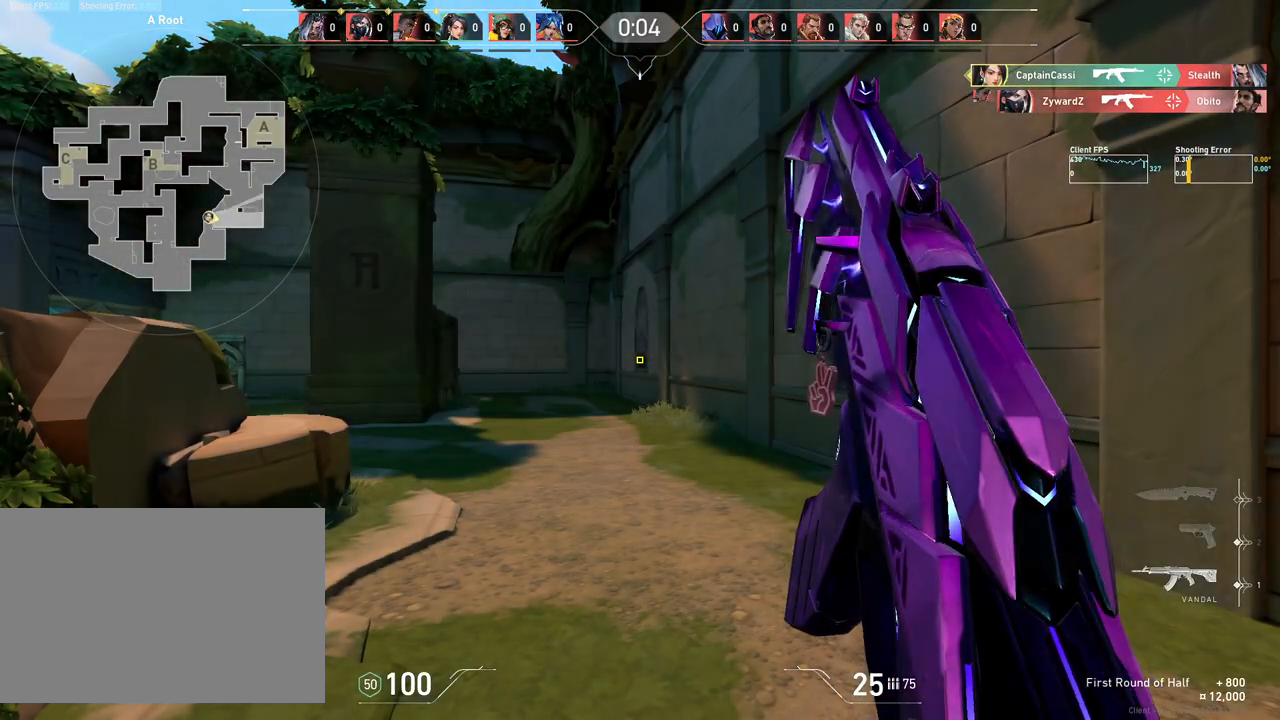
{"keys": ["d", "w"], "mouse": [], "events": [[283, "d", "down"]]}
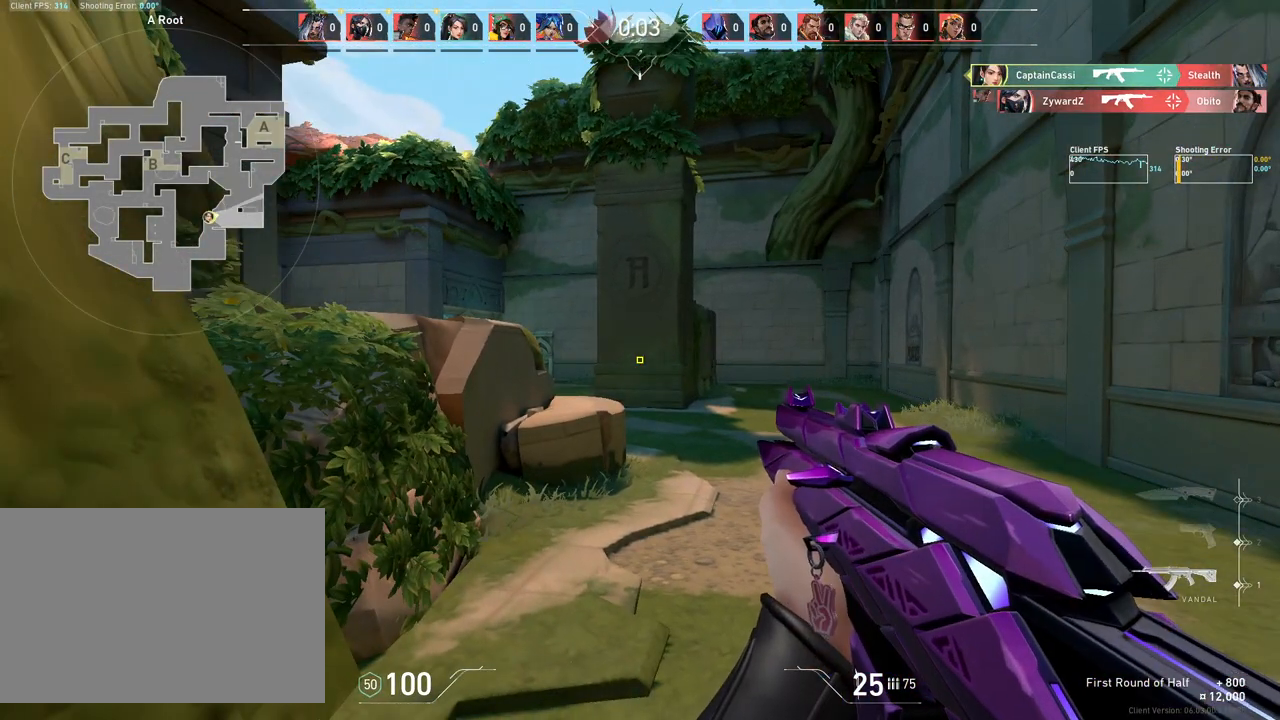
{"keys": ["w"], "mouse": [], "events": [[50, "d", "up"], [217, "r", "down"], [333, "r", "up"]]}
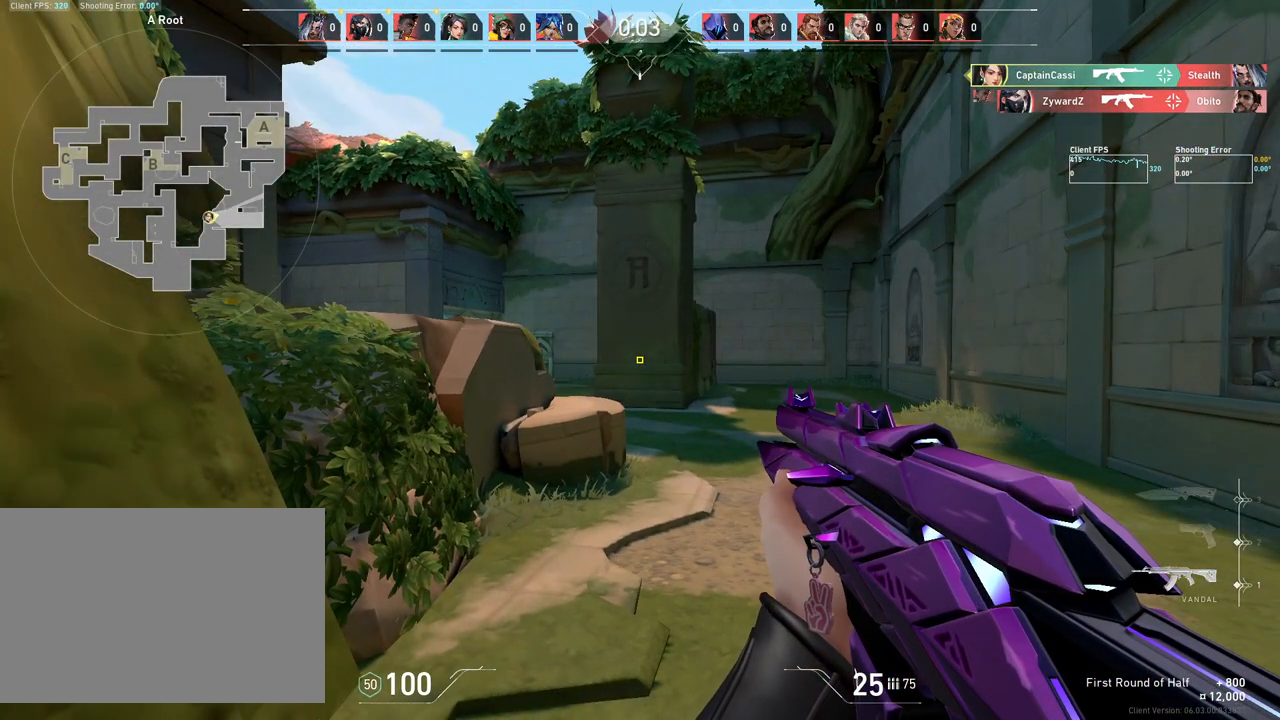
{"keys": ["w"], "mouse": [], "events": []}
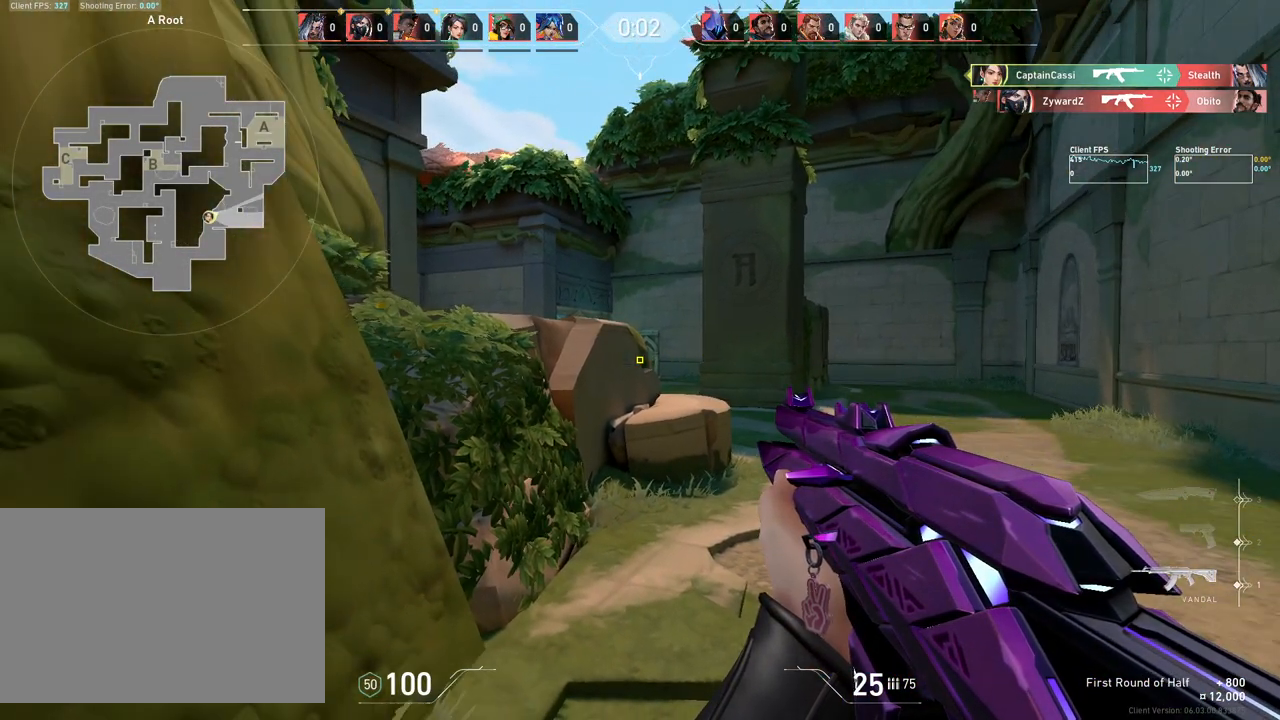
{"keys": ["w"], "mouse": [], "events": []}
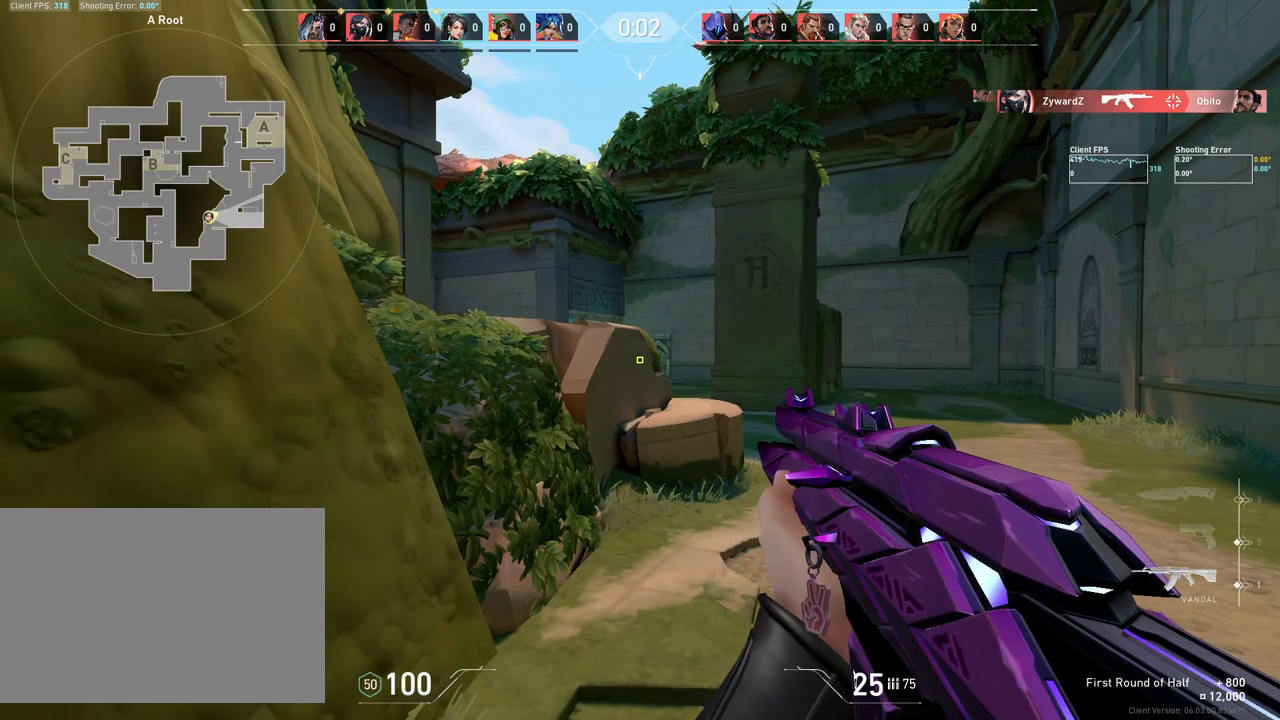
{"keys": ["w"], "mouse": [], "events": [[67, "d", "down"], [417, "d", "up"]]}
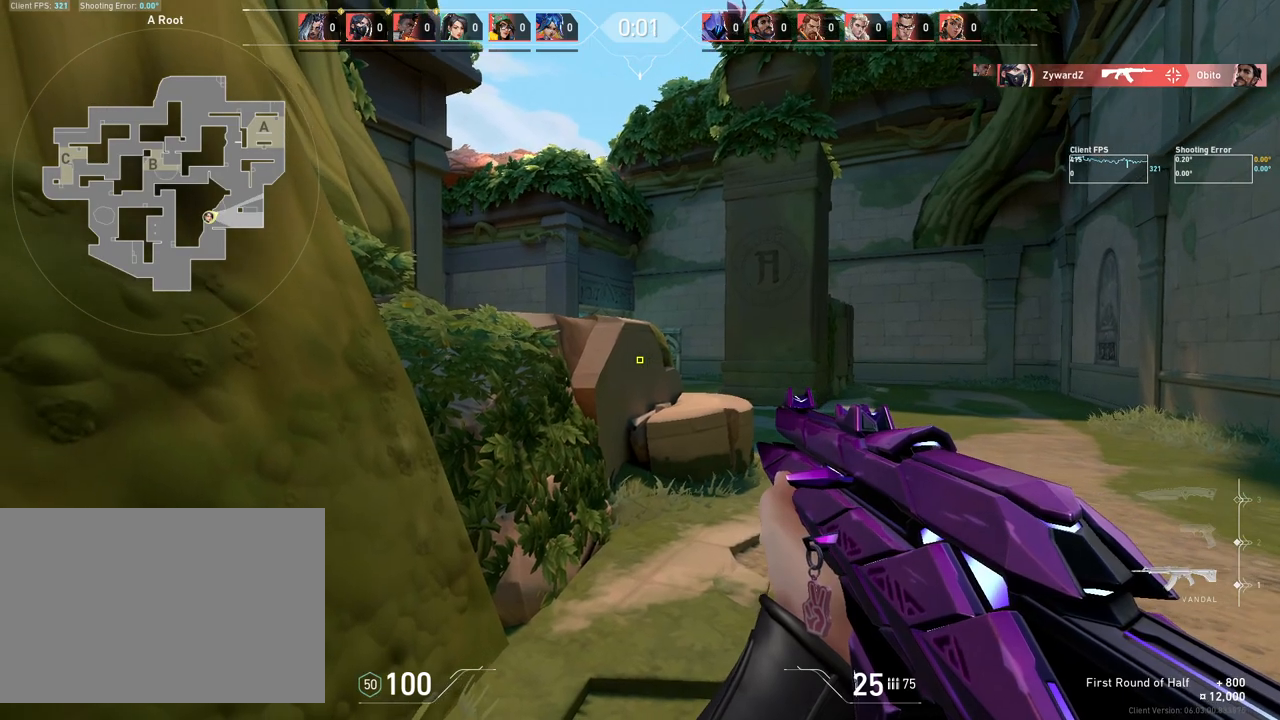
{"keys": ["d", "w"], "mouse": [], "events": [[467, "d", "down"]]}
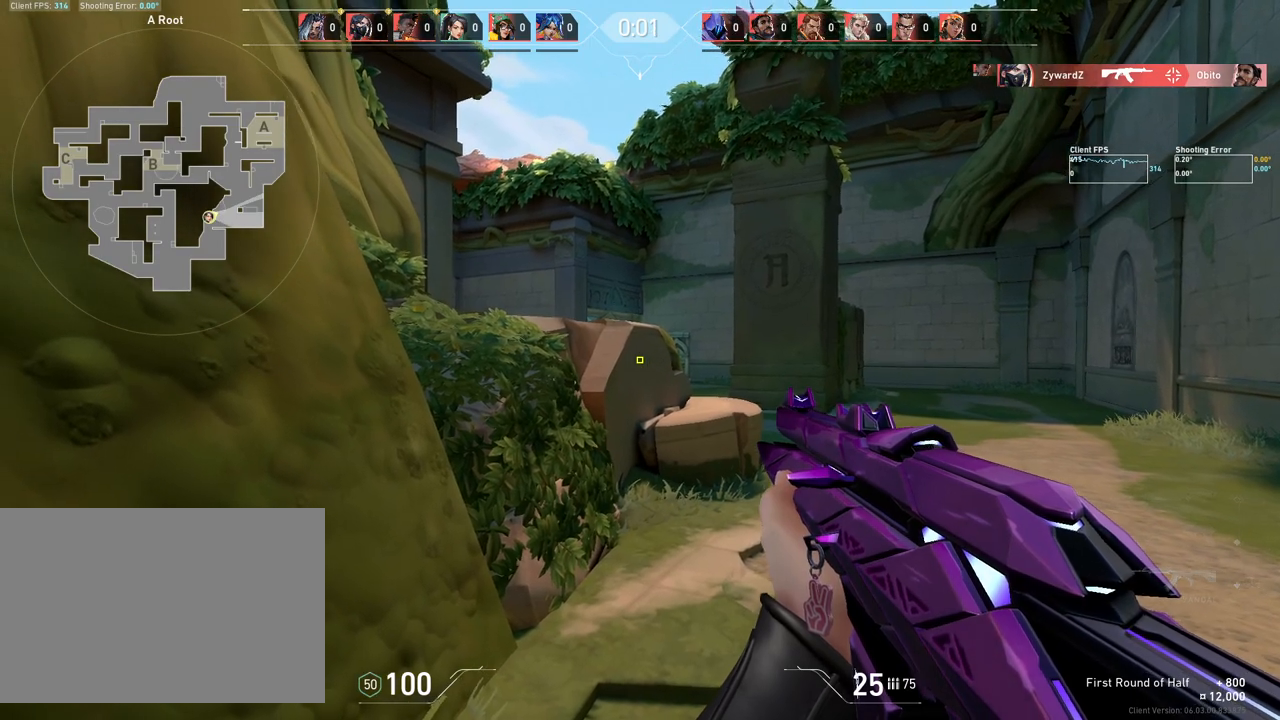
{"keys": ["d", "w"], "mouse": [], "events": []}
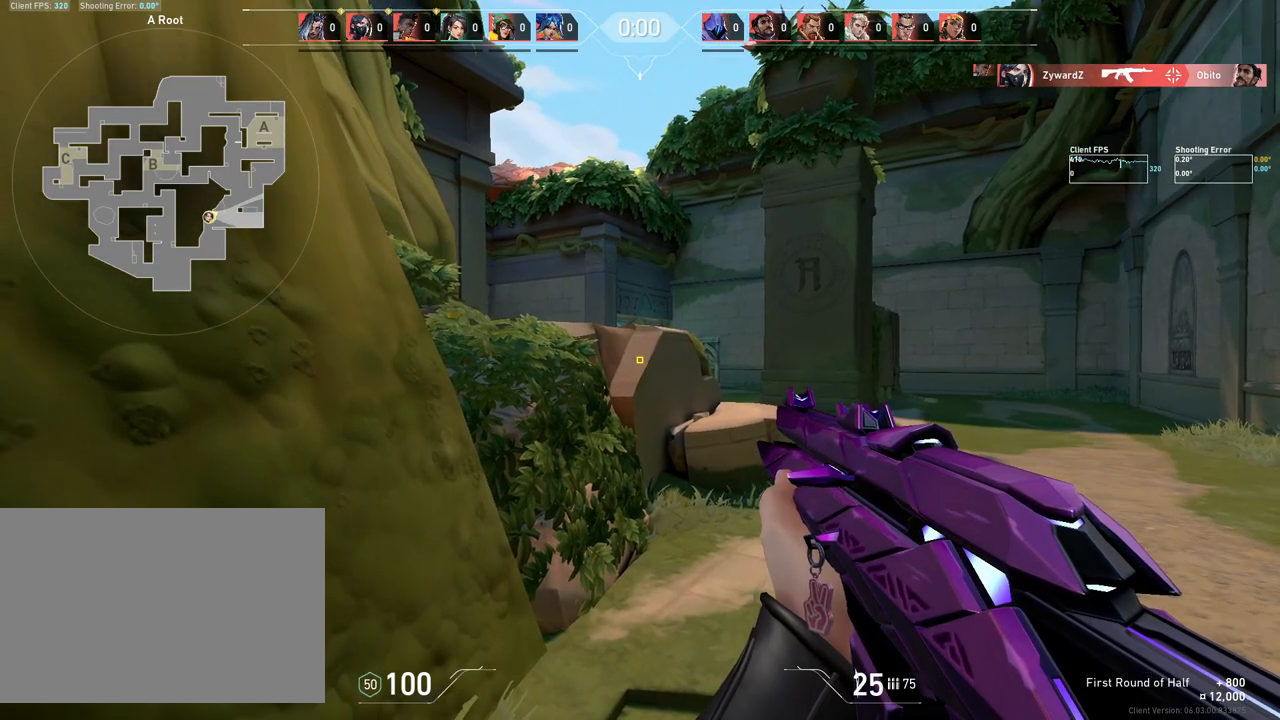
{"keys": ["d", "w"], "mouse": [], "events": []}
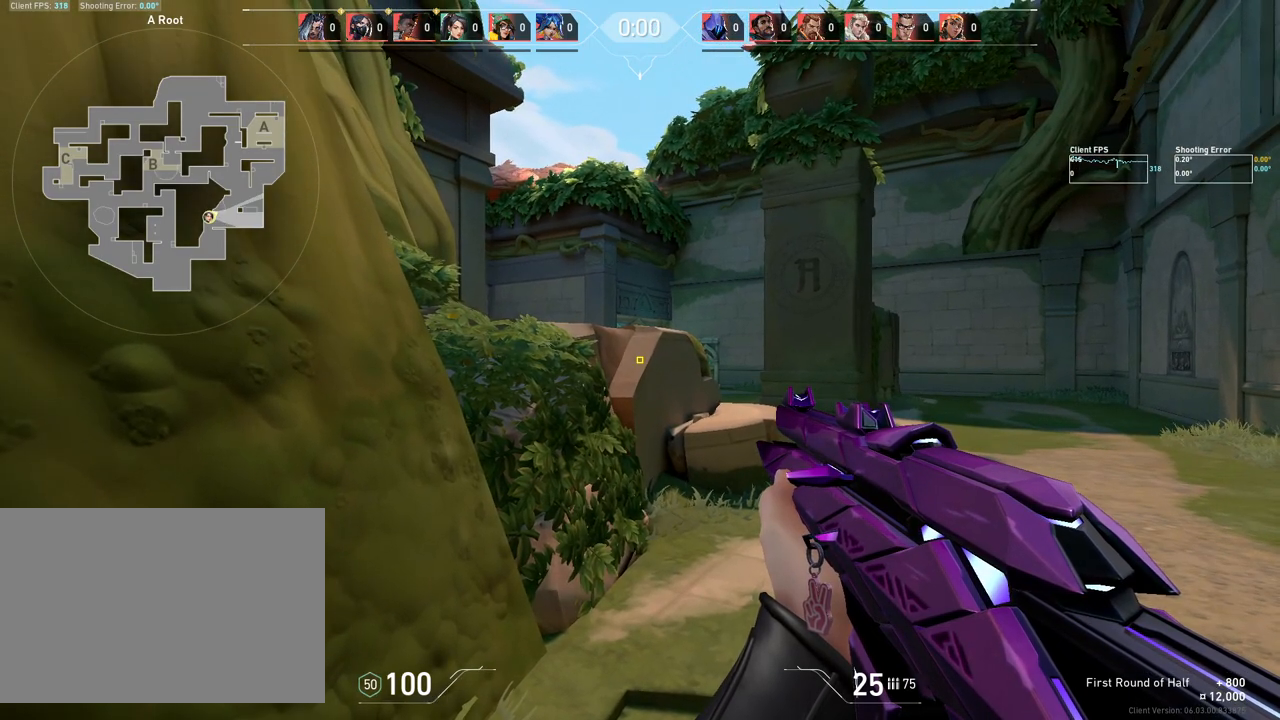
{"keys": ["d", "w"], "mouse": [], "events": []}
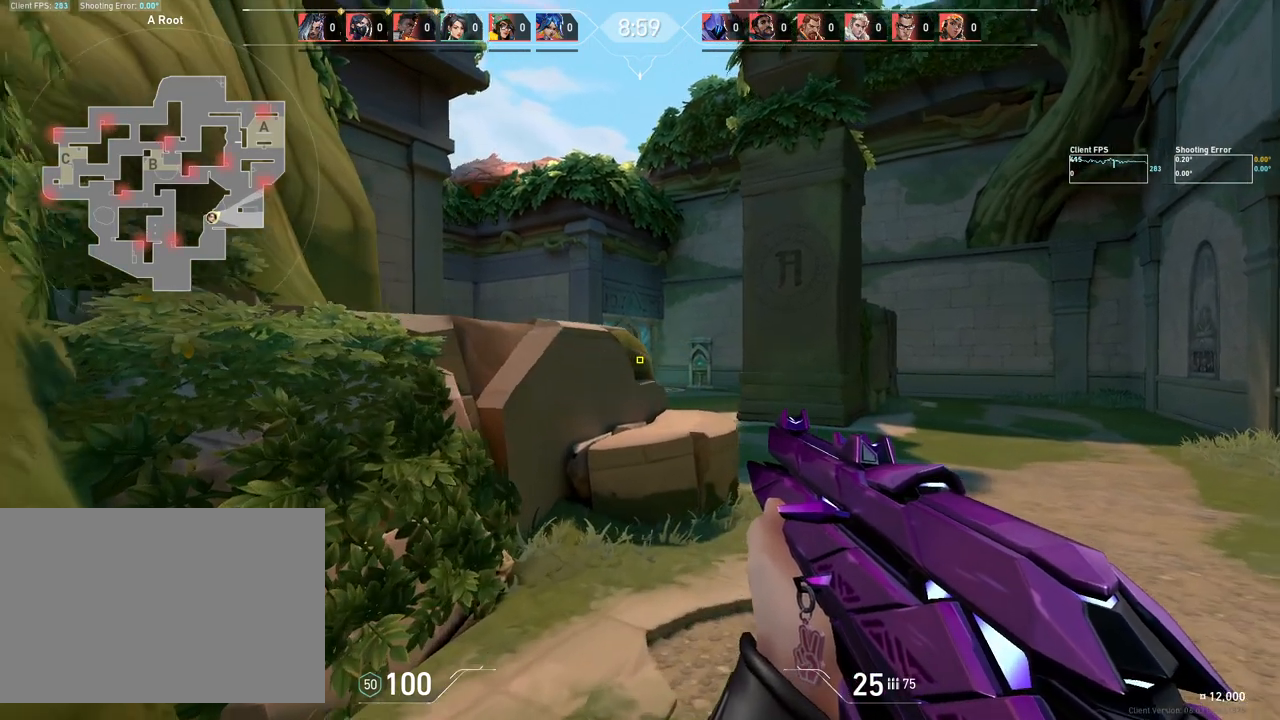
{"keys": ["d"], "mouse": [], "events": [[450, "w", "up"]]}
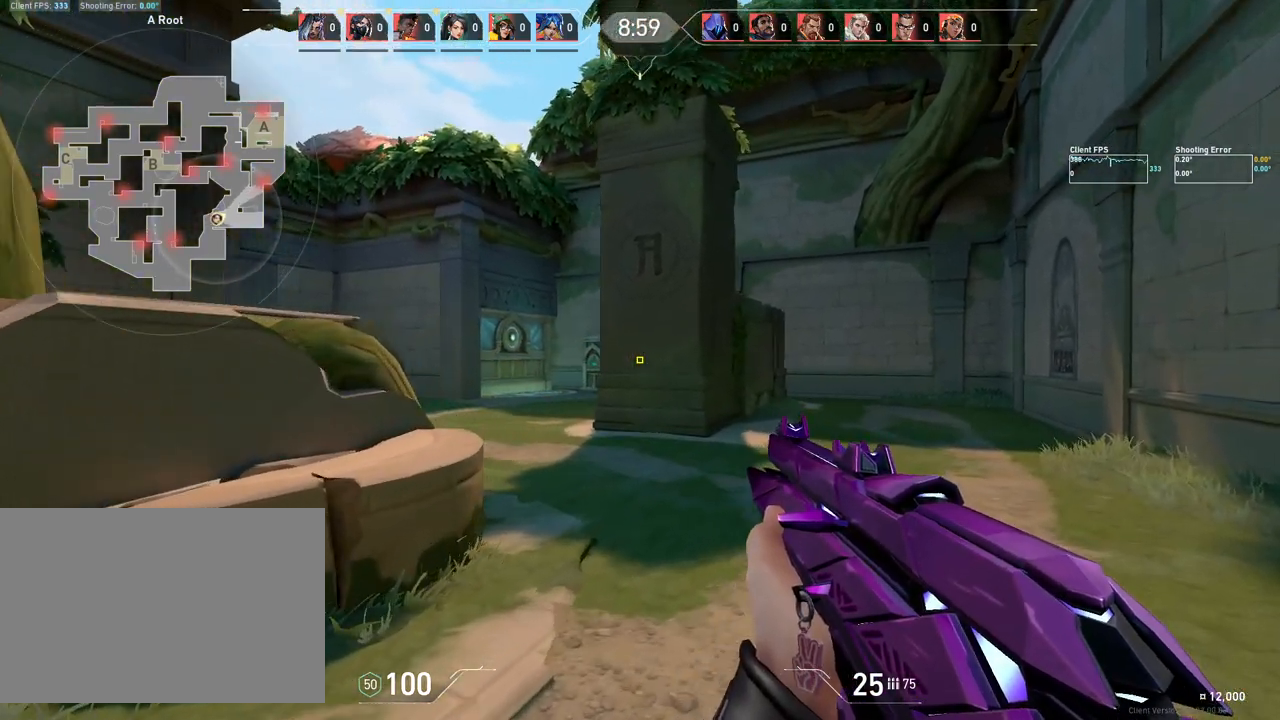
{"keys": ["a"], "mouse": [], "events": [[183, "a", "down"], [200, "d", "up"]]}
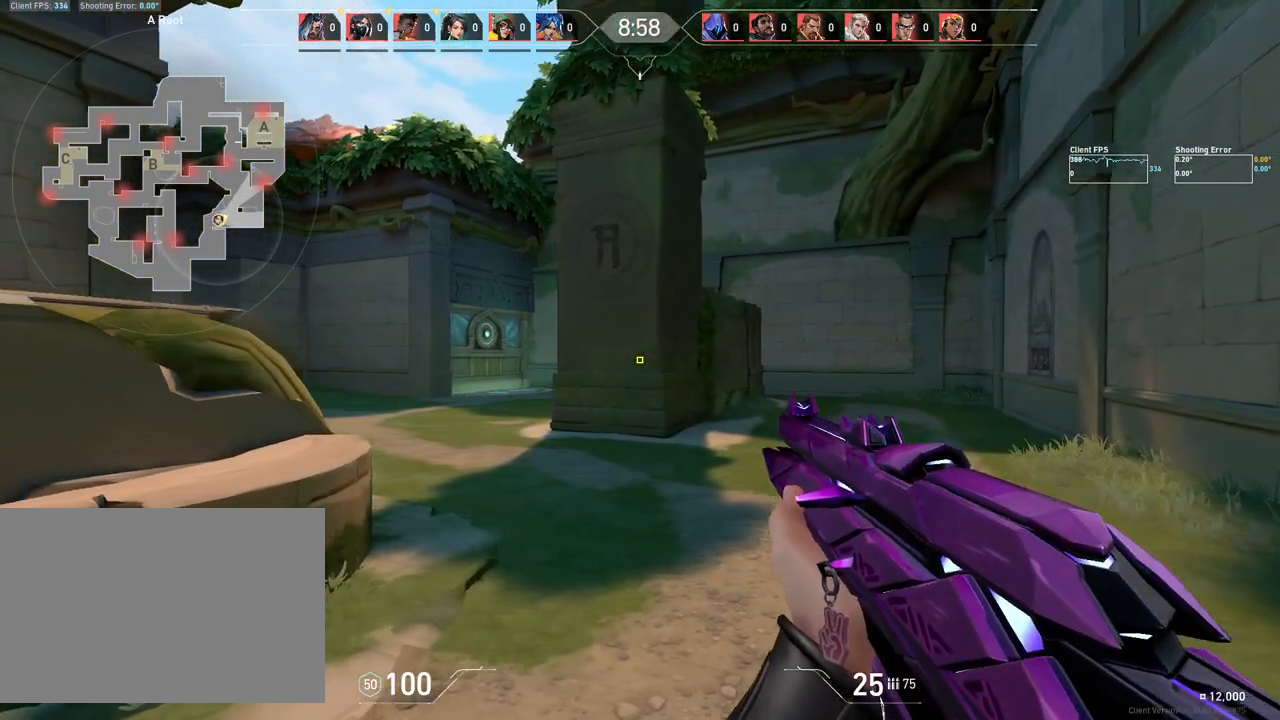
{"keys": ["a"], "mouse": [], "events": []}
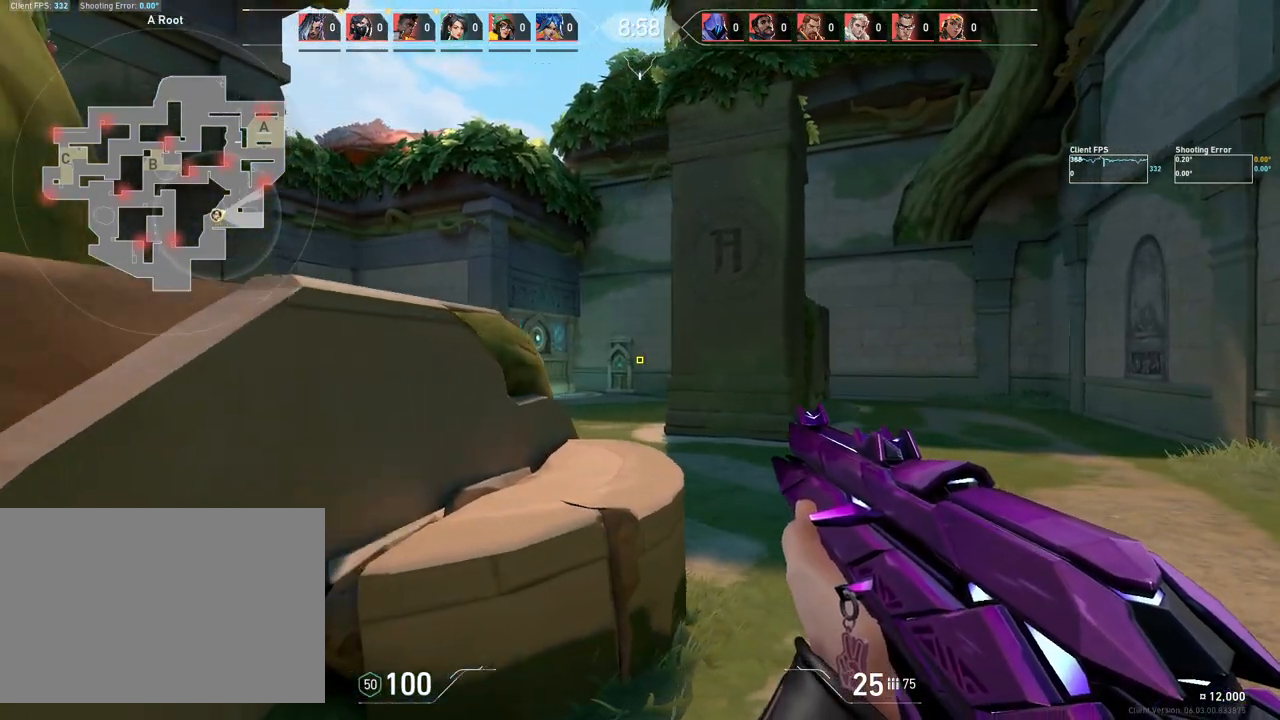
{"keys": ["d"], "mouse": [], "events": [[100, "a", "up"], [133, "d", "down"]]}
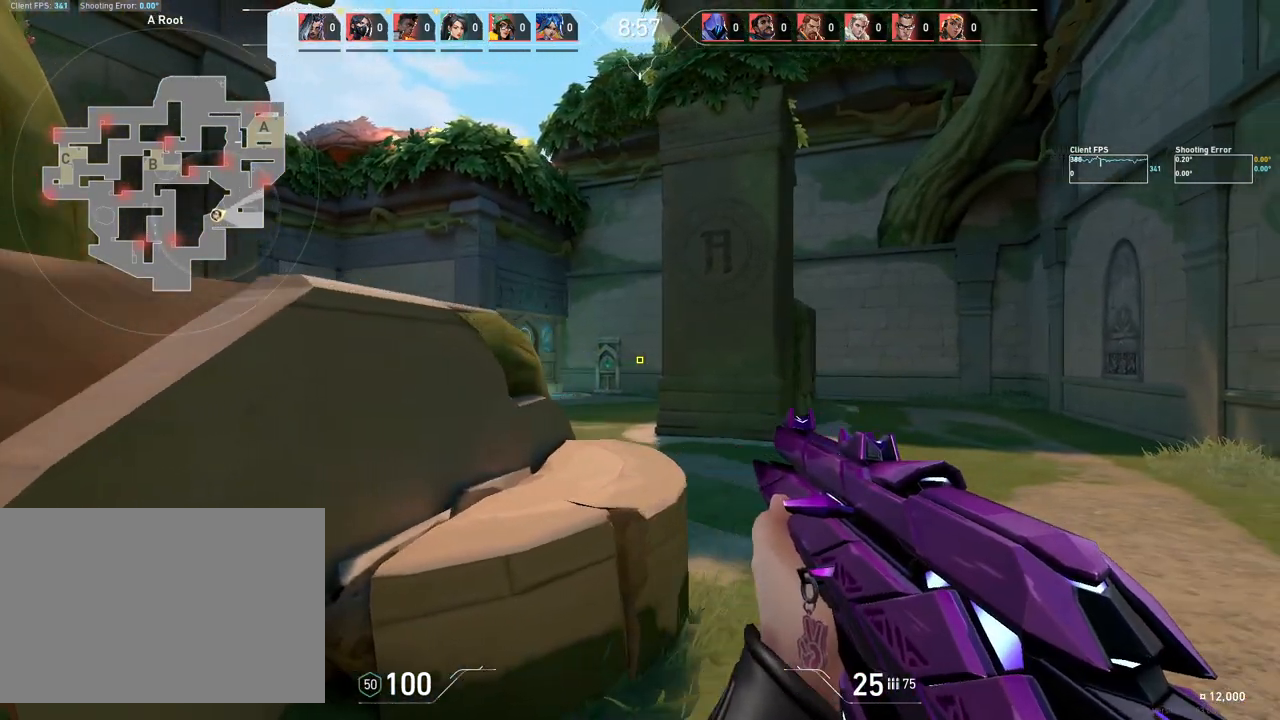
{"keys": ["d", "w"], "mouse": [], "events": [[233, "w", "down"]]}
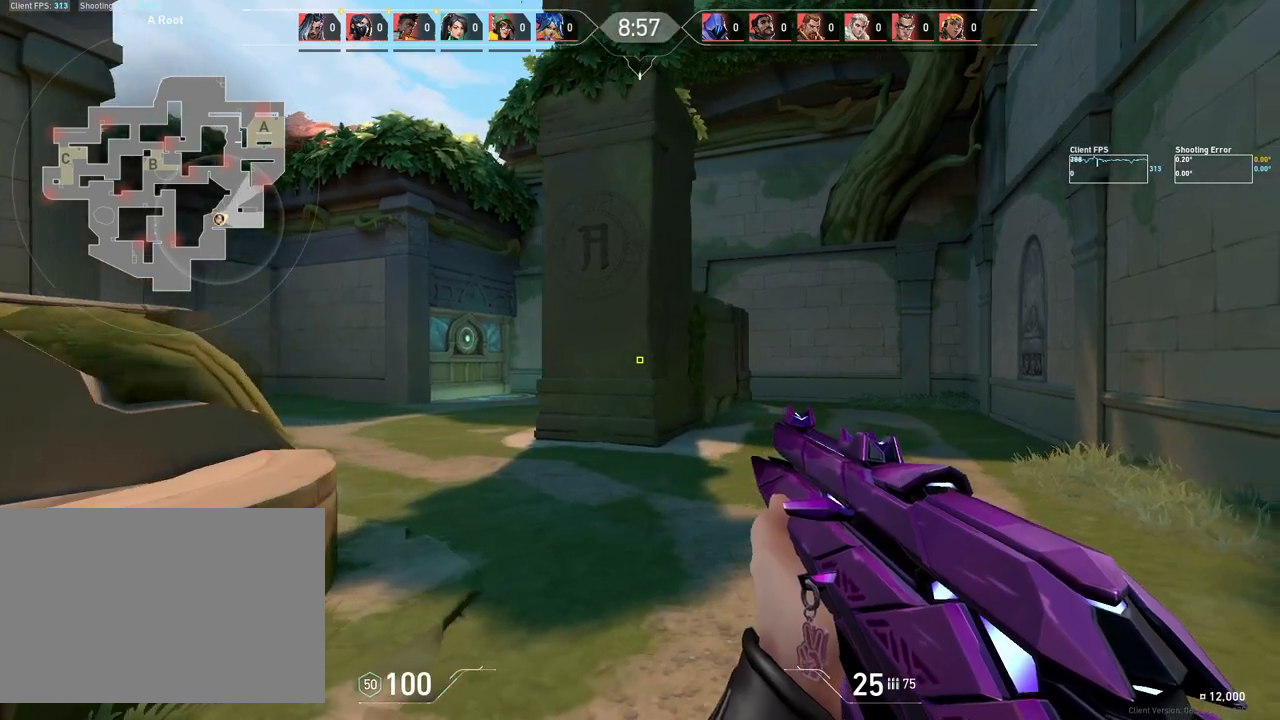
{"keys": ["d", "w"], "mouse": [], "events": []}
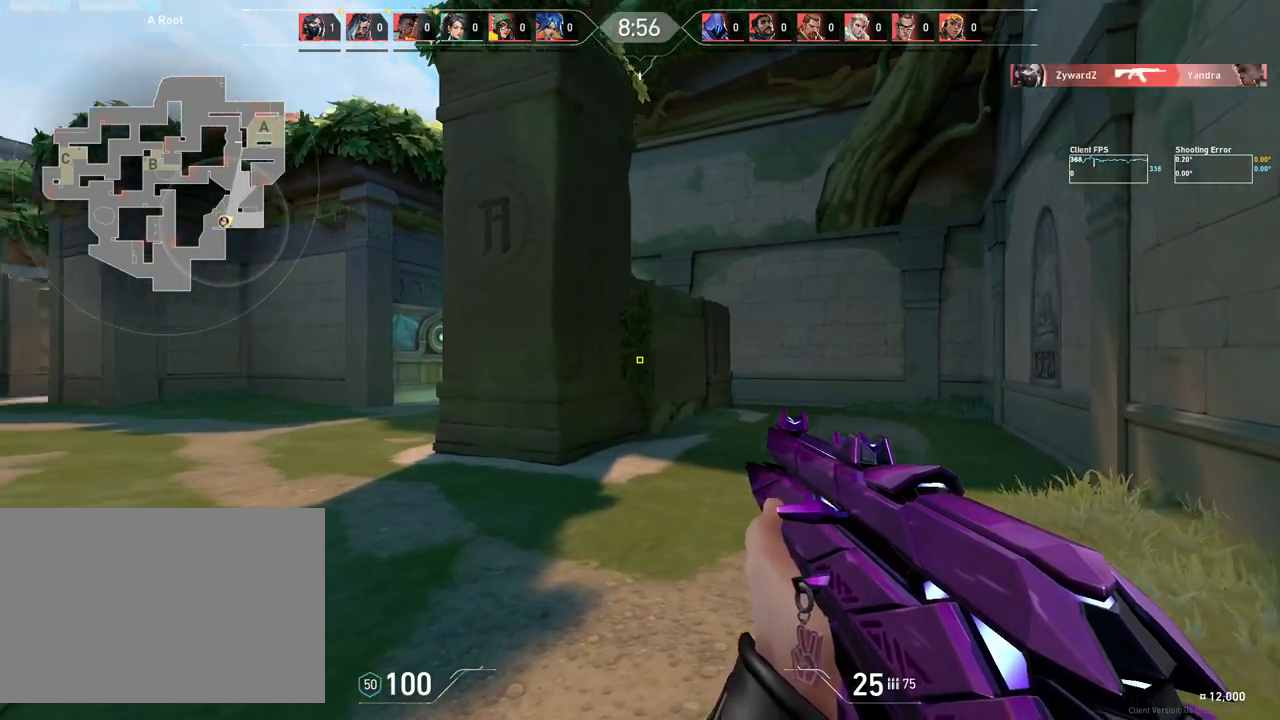
{"keys": ["d"], "mouse": [], "events": [[200, "w", "up"]]}
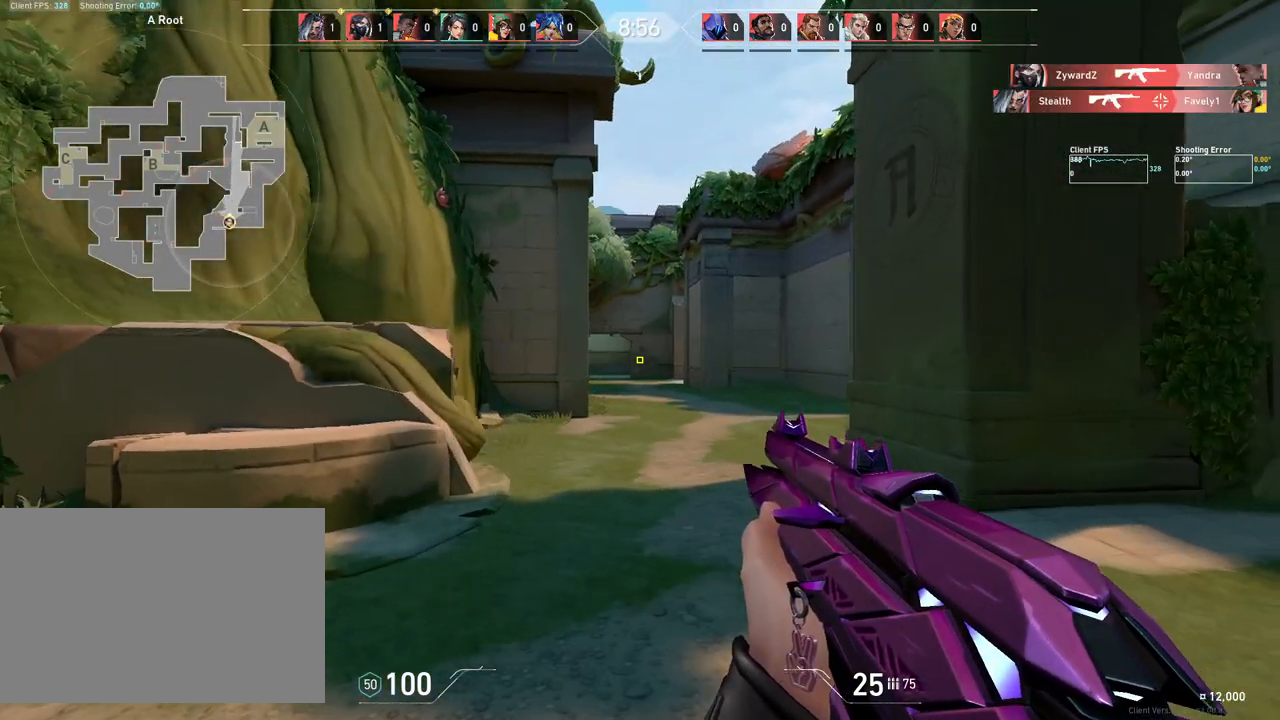
{"keys": ["d"], "mouse": [], "events": []}
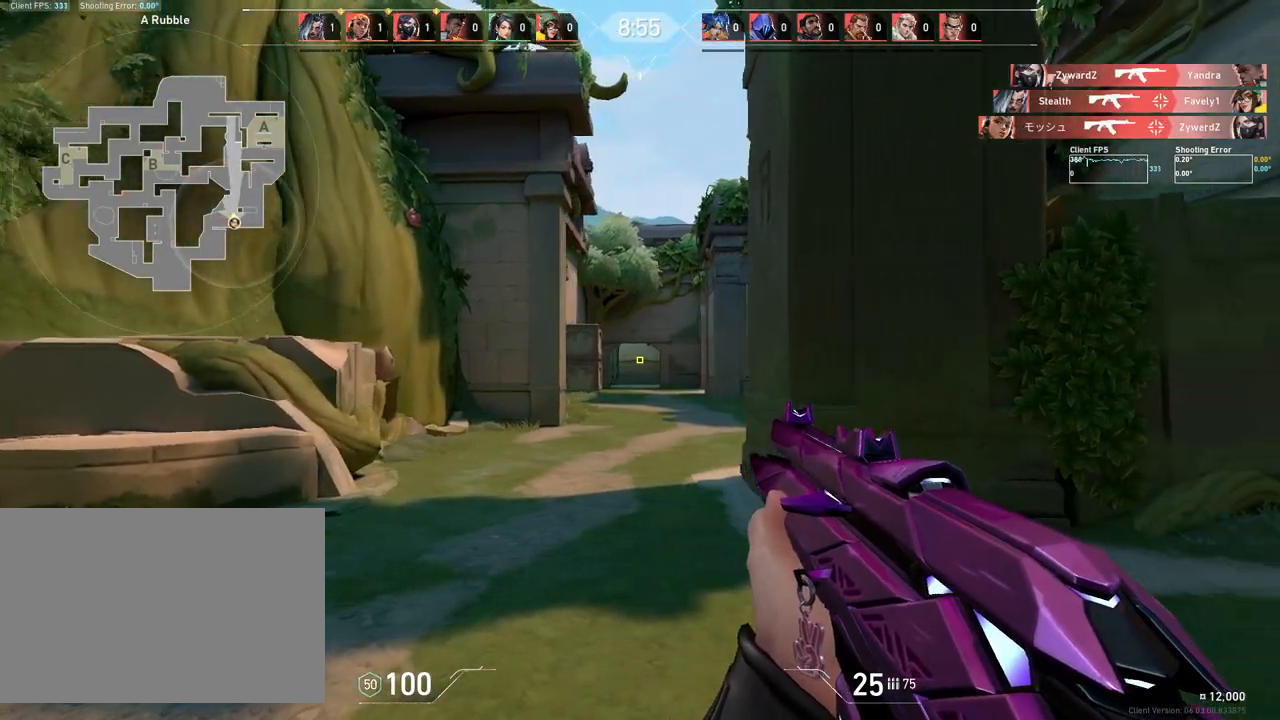
{"keys": ["d", "w"], "mouse": [], "events": [[183, "w", "down"]]}
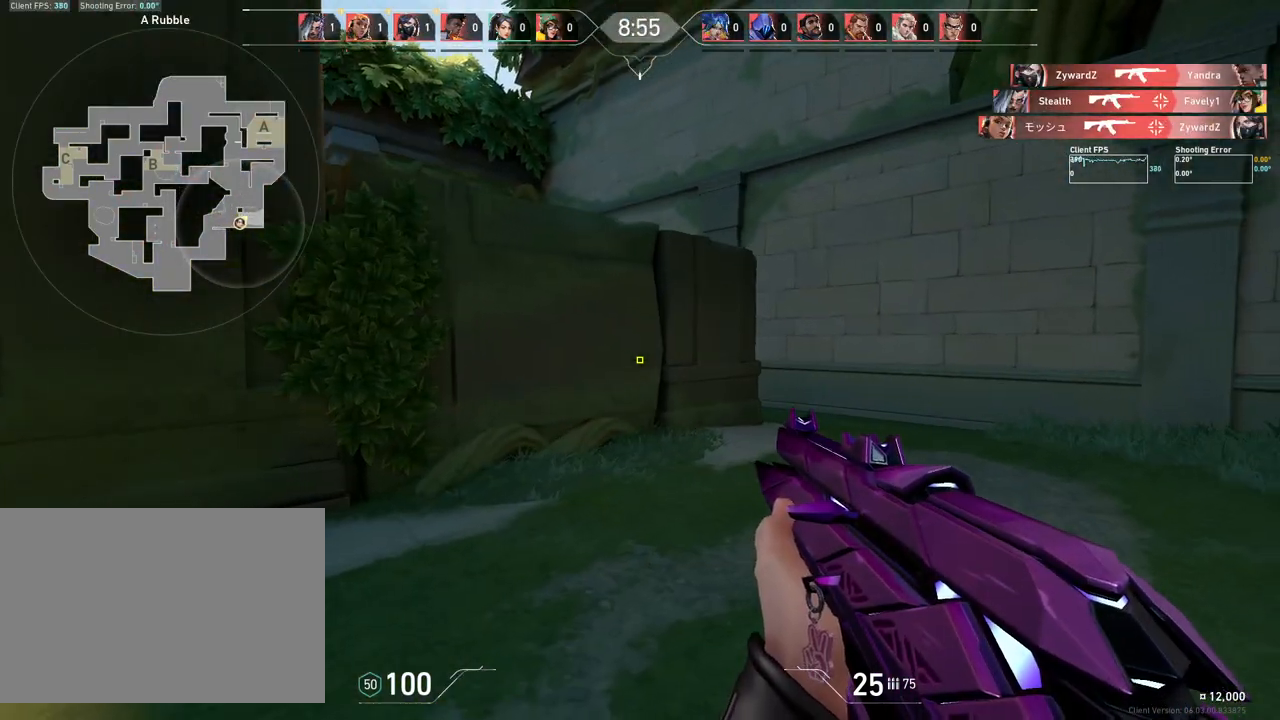
{"keys": ["d", "w"], "mouse": [], "events": []}